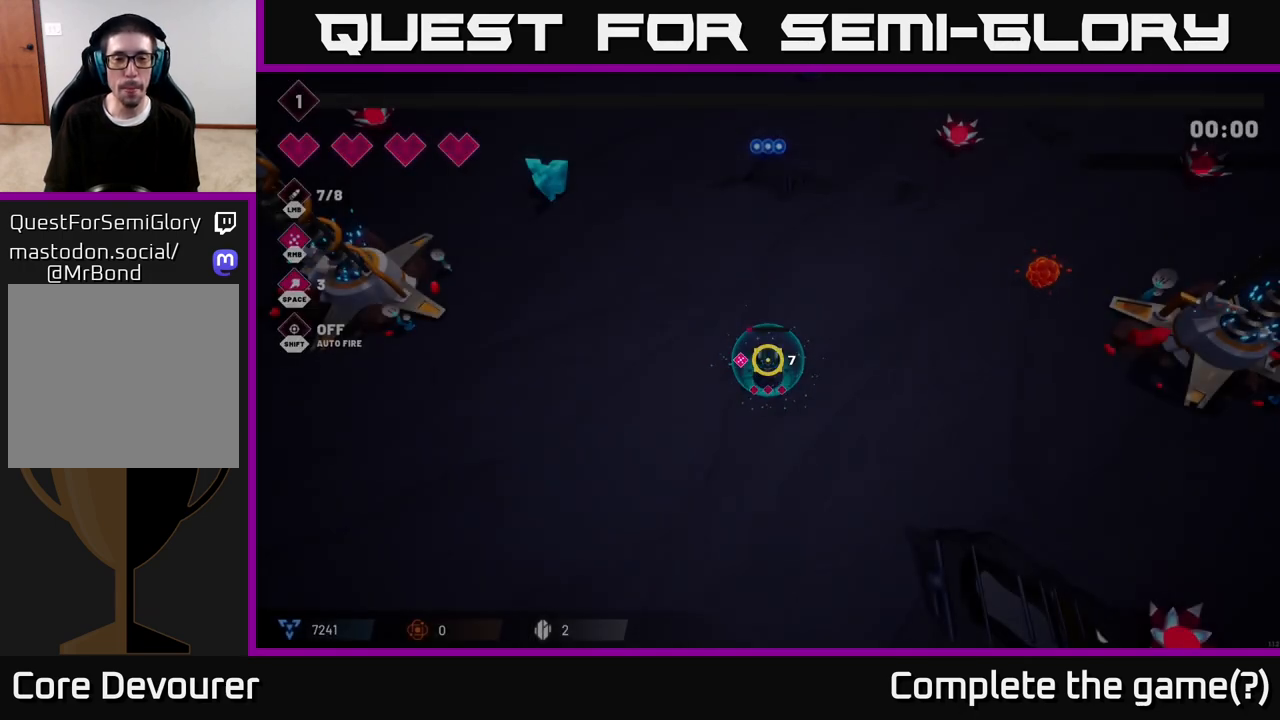
Gameplay with a controller (Xbox layout); each line is a JSON object with the inputs held at the frame after it. "events" lists button and stick changes between this image and that frame as [ms after this image, input, new state], when the widget could be followed in between.
{"buttons": [], "left_stick": "left", "right_stick": "right", "events": [[267, "right_stick", "right"], [350, "left_stick", "left"]]}
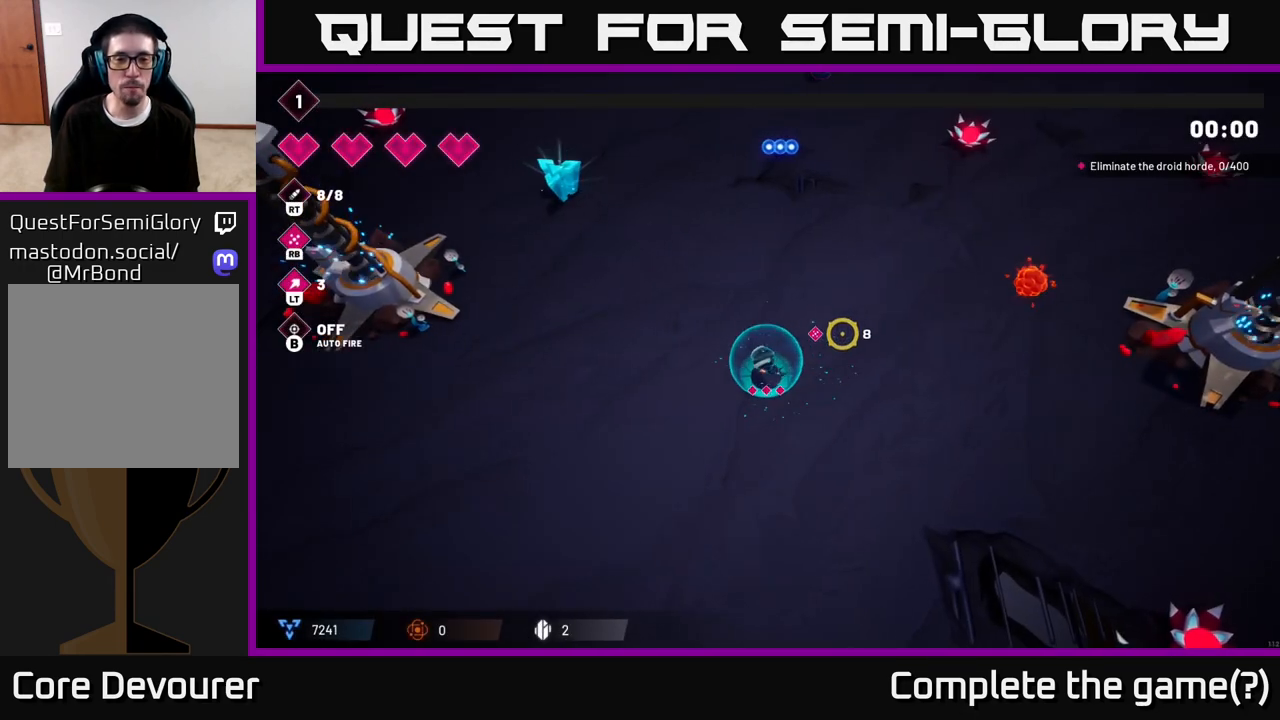
{"buttons": ["R2"], "left_stick": "right", "right_stick": "right", "events": [[33, "left_stick", "up"], [83, "left_stick", "right"], [167, "R2", "down"]]}
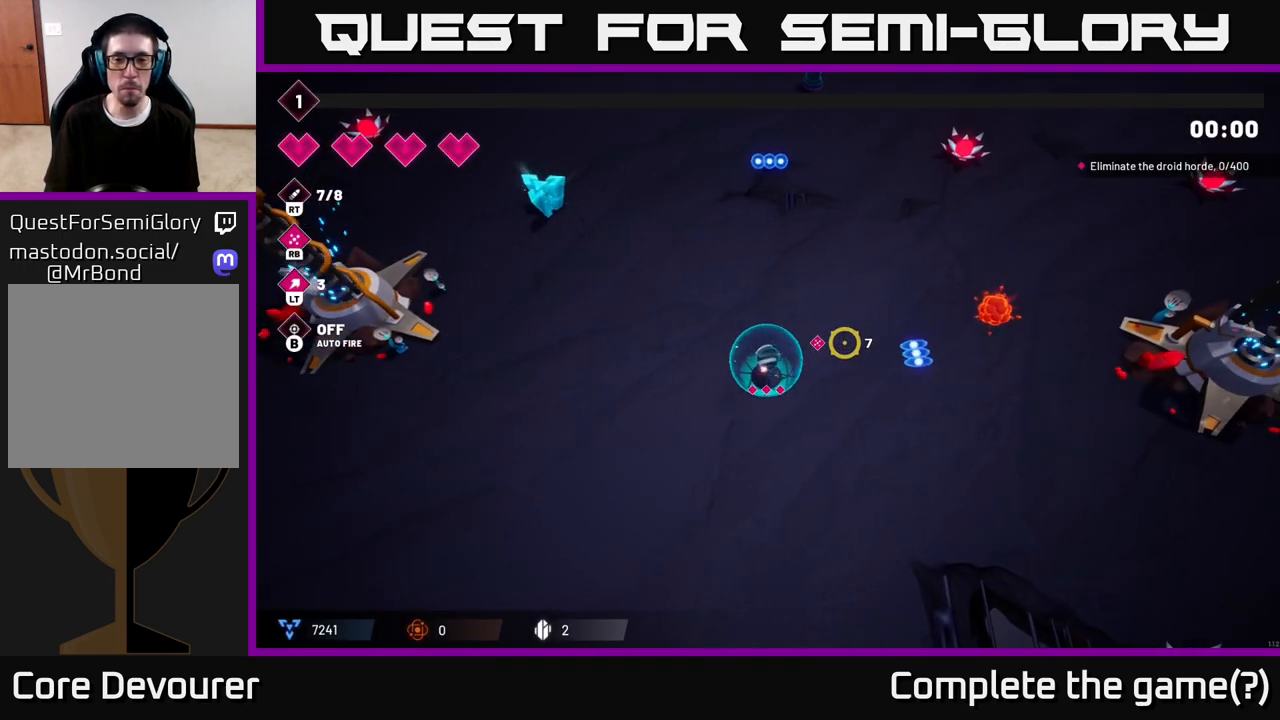
{"buttons": [], "left_stick": "down-right", "right_stick": "right", "events": [[117, "left_stick", "down-left"], [167, "R2", "up"], [383, "left_stick", "down"], [500, "left_stick", "down-right"]]}
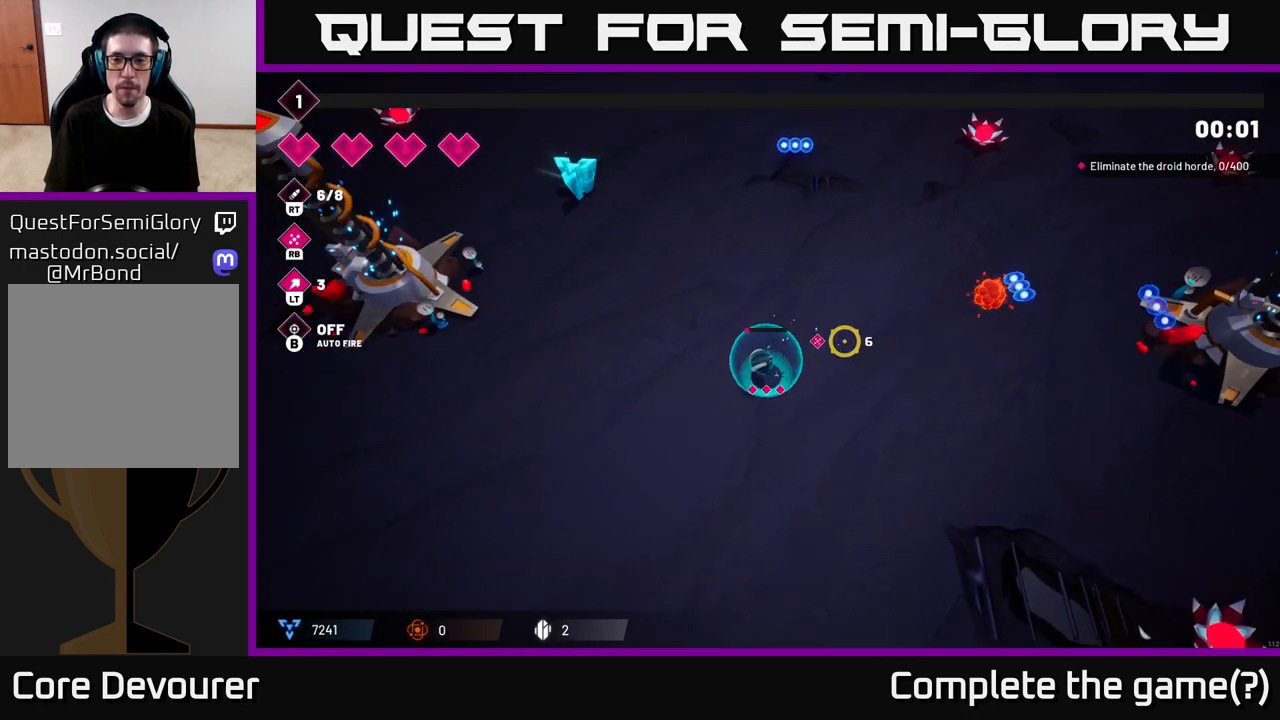
{"buttons": ["R2"], "left_stick": "right", "right_stick": "right", "events": [[133, "left_stick", "right"], [450, "R2", "down"]]}
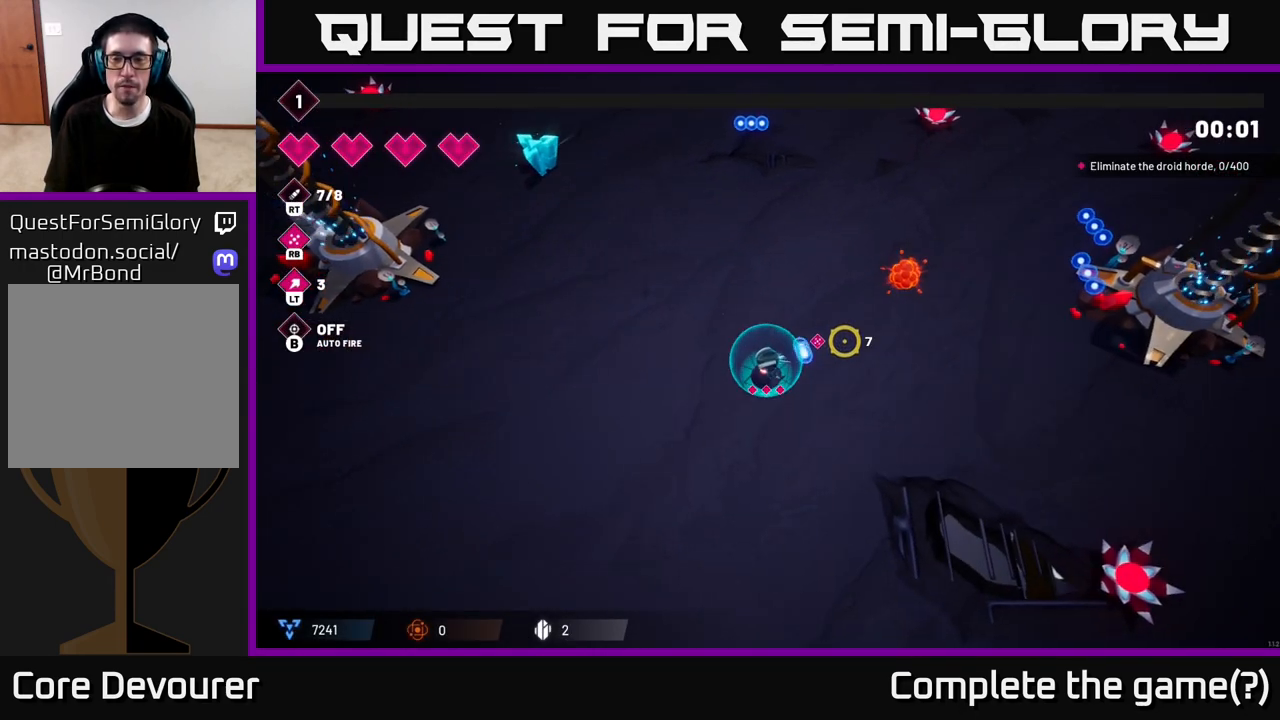
{"buttons": ["R2"], "left_stick": "down-left", "right_stick": "right", "events": [[100, "left_stick", "down-right"], [367, "left_stick", "down"], [467, "left_stick", "down-left"]]}
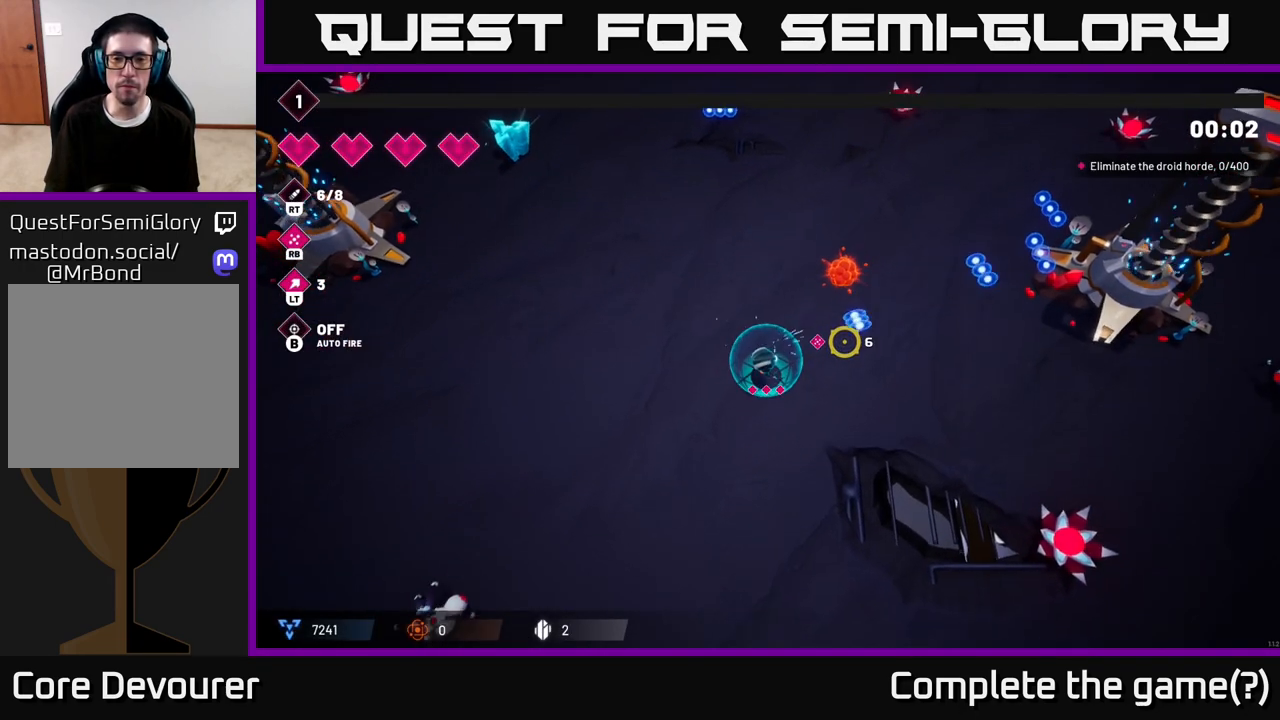
{"buttons": ["R2"], "left_stick": "up-left", "right_stick": "right", "events": [[117, "left_stick", "left"], [250, "left_stick", "up-left"]]}
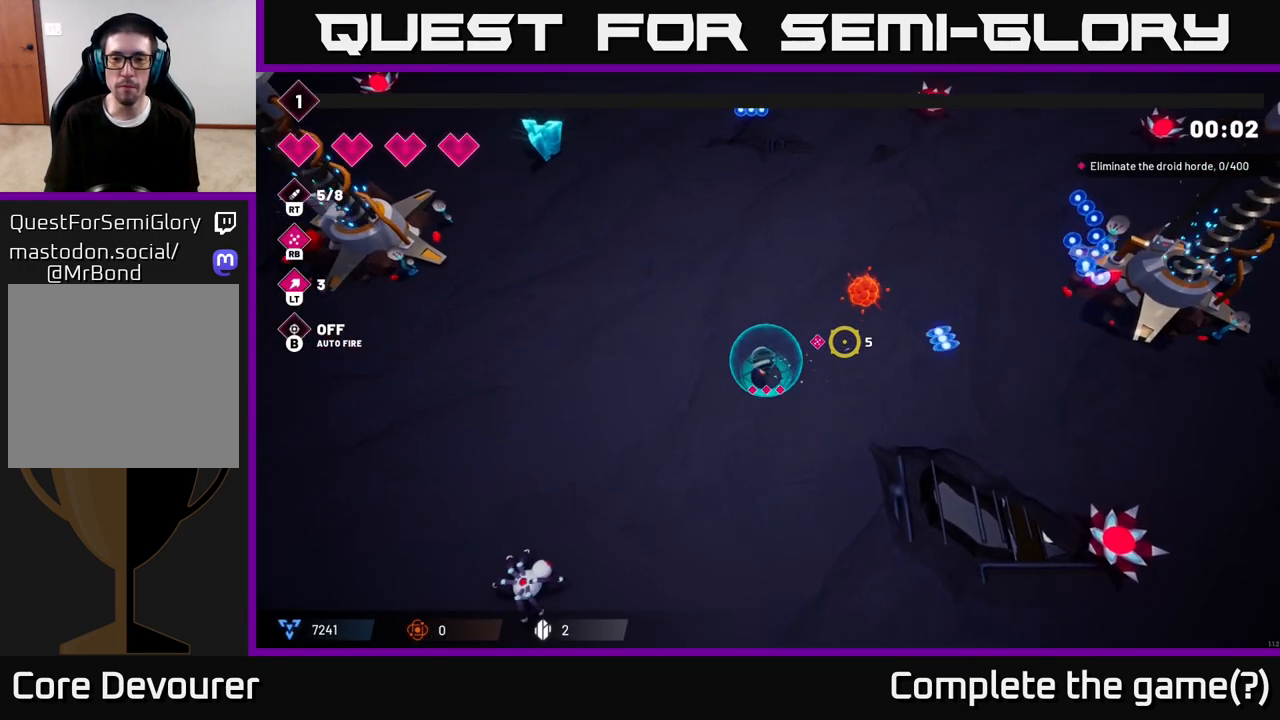
{"buttons": ["R2"], "left_stick": "up-left", "right_stick": "right", "events": []}
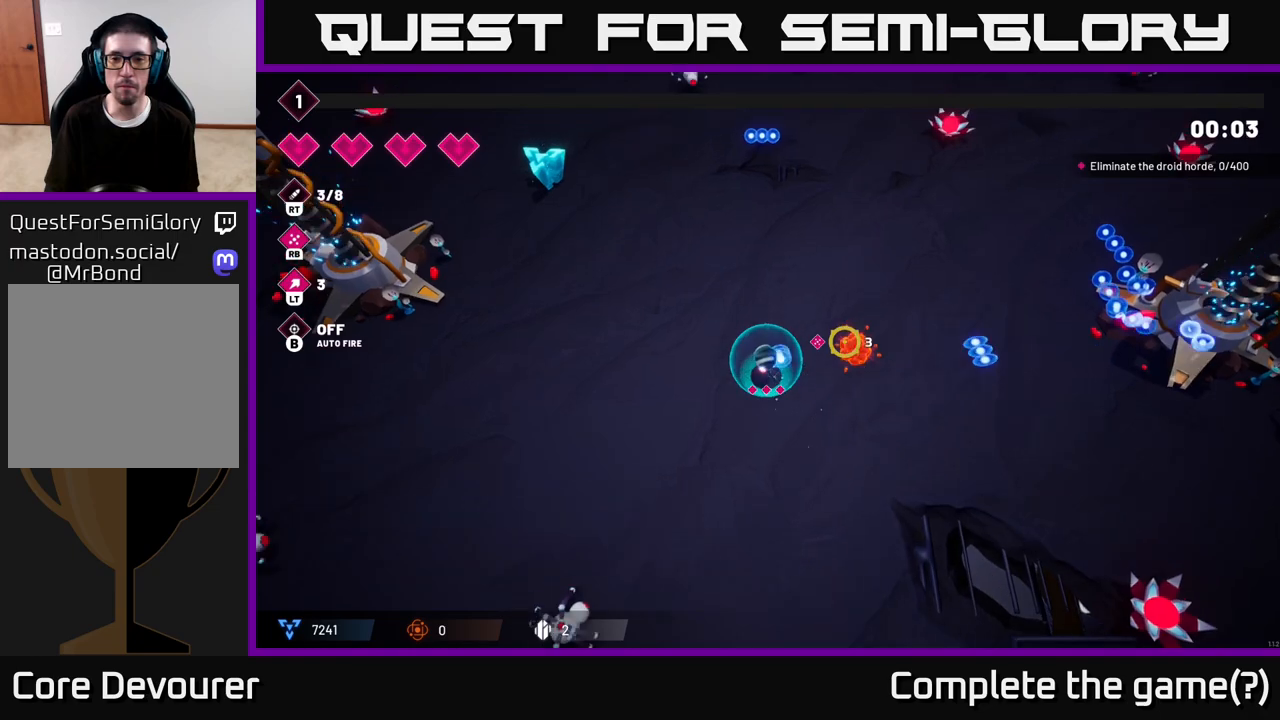
{"buttons": [], "left_stick": "up", "right_stick": "right", "events": [[83, "R2", "up"], [267, "left_stick", "up"]]}
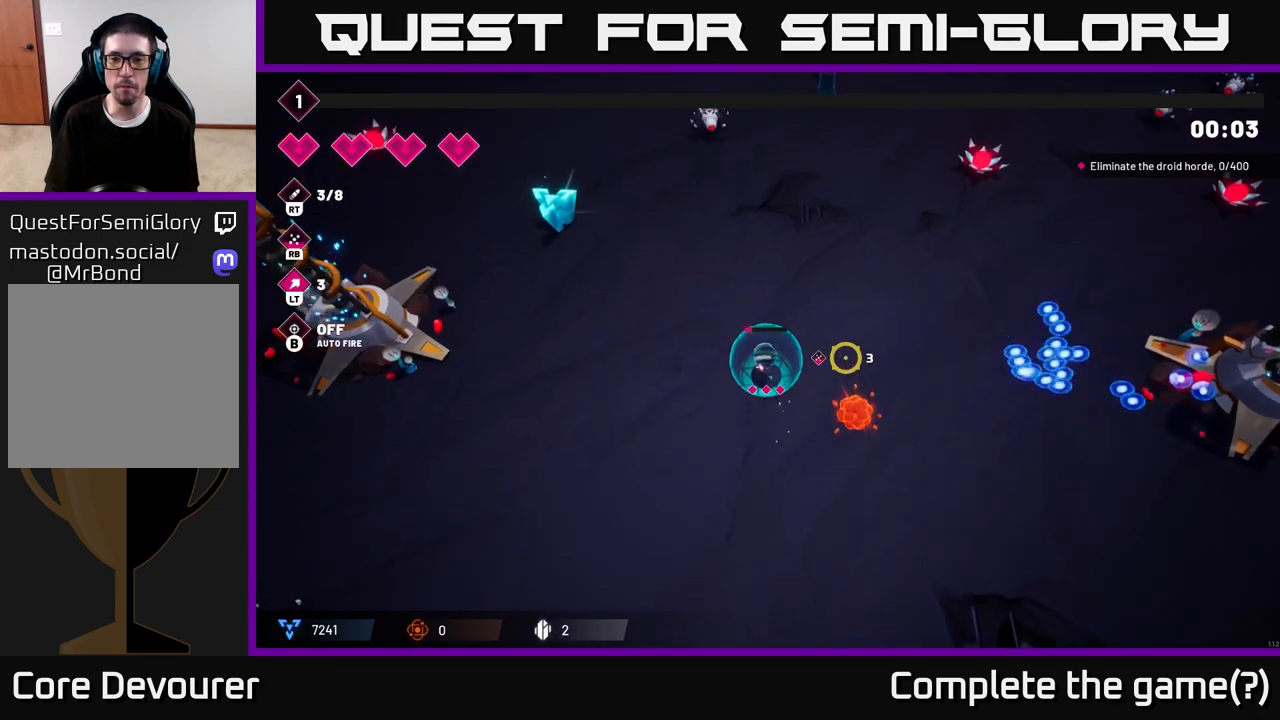
{"buttons": [], "left_stick": "up", "right_stick": "right", "events": []}
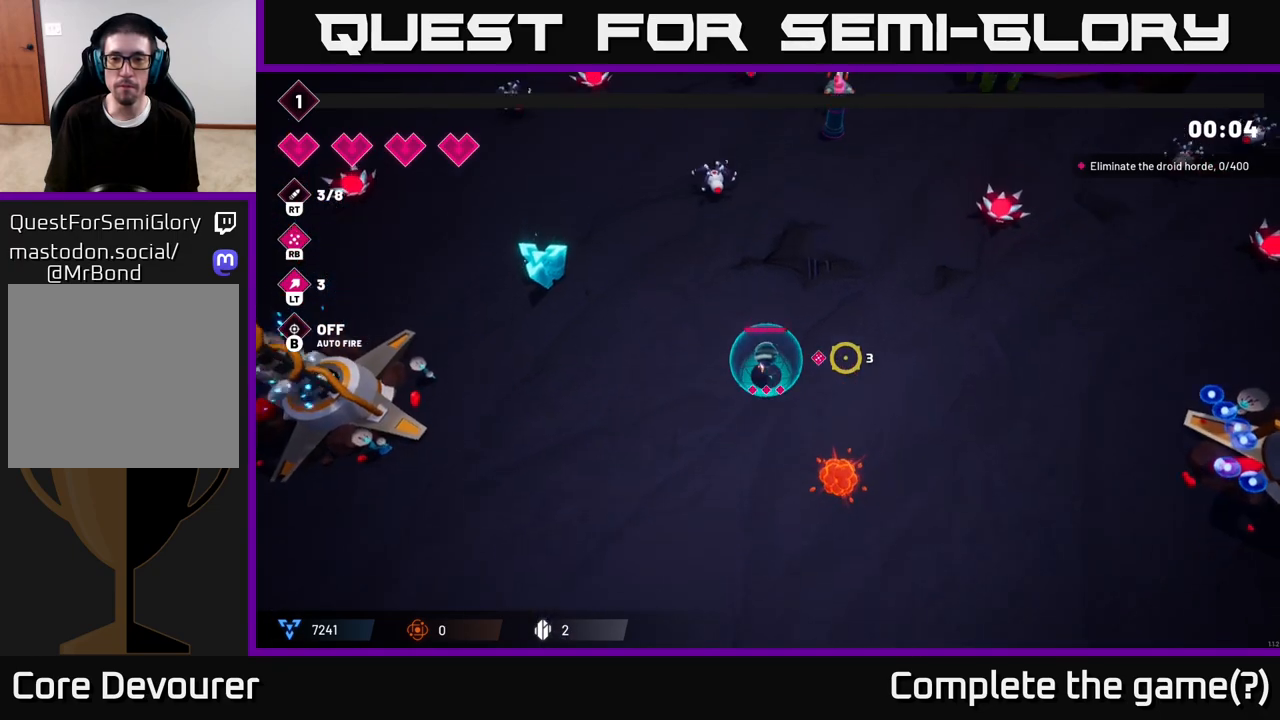
{"buttons": [], "left_stick": "up-right", "right_stick": "right", "events": [[217, "left_stick", "up-right"]]}
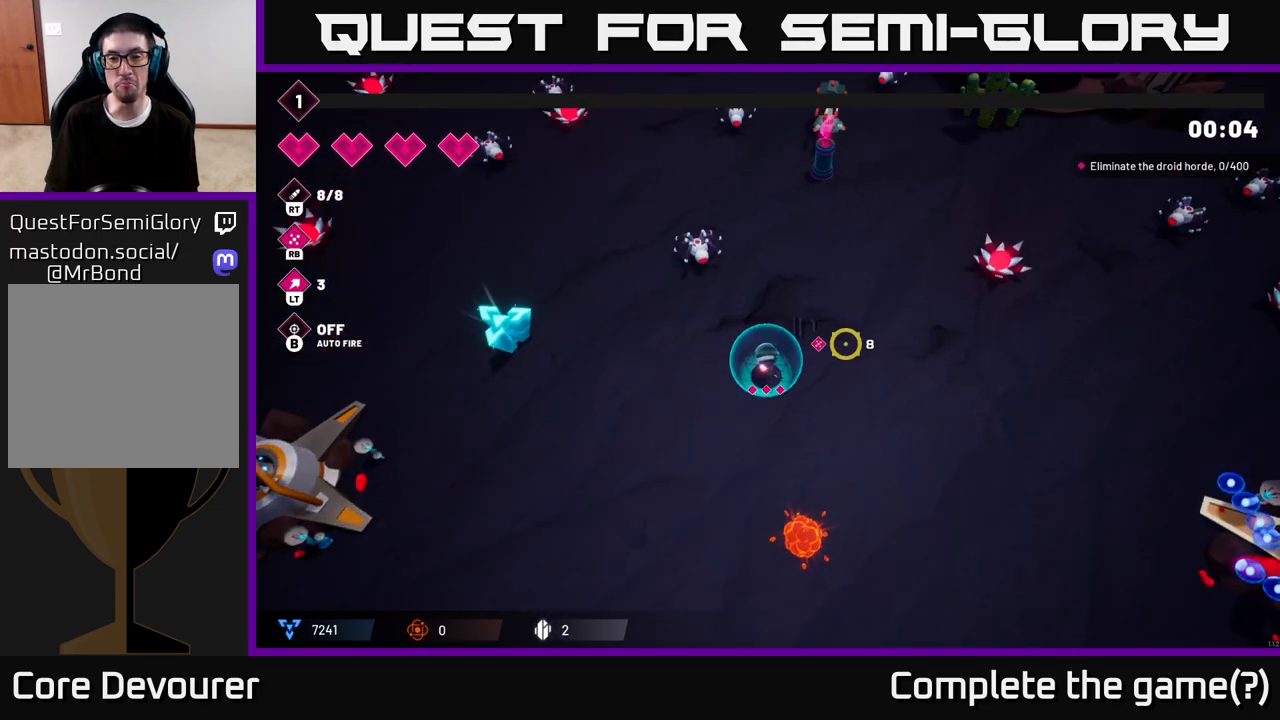
{"buttons": ["R2"], "left_stick": "right", "right_stick": "up-right", "events": [[167, "R2", "down"], [367, "left_stick", "right"], [483, "right_stick", "up-right"]]}
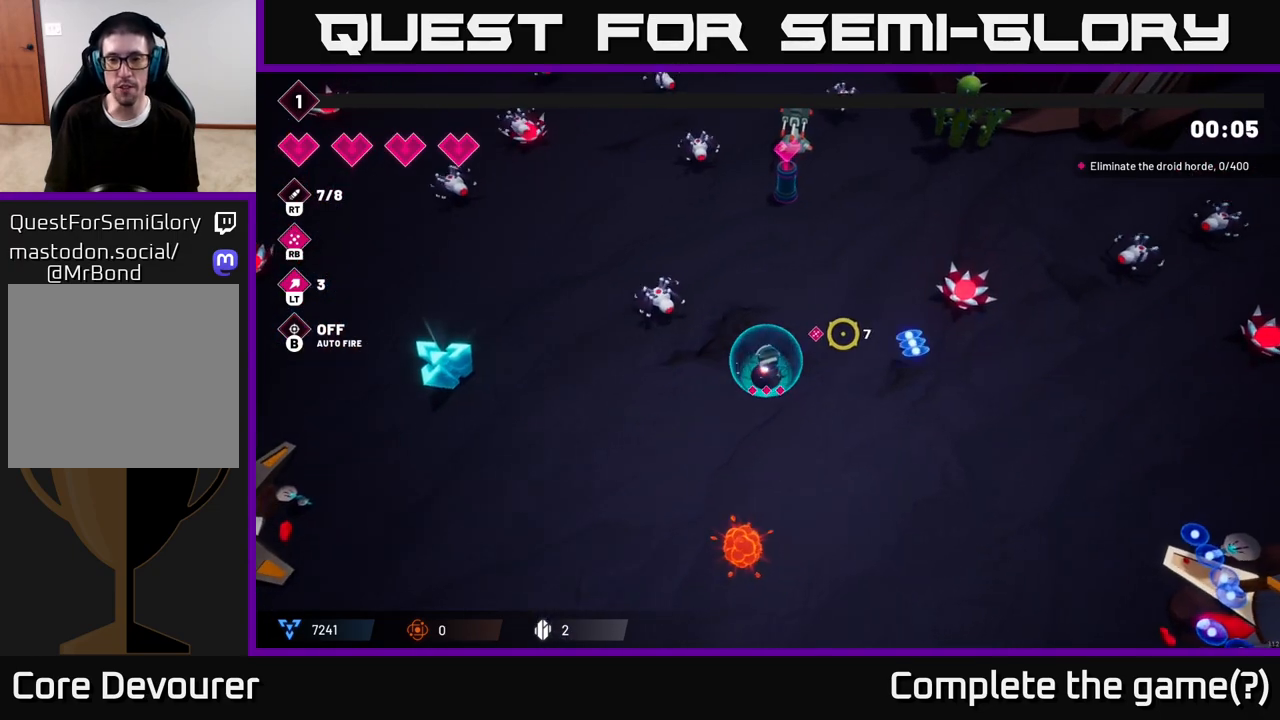
{"buttons": [], "left_stick": "right", "right_stick": "left", "events": [[333, "right_stick", "left"], [367, "R2", "up"]]}
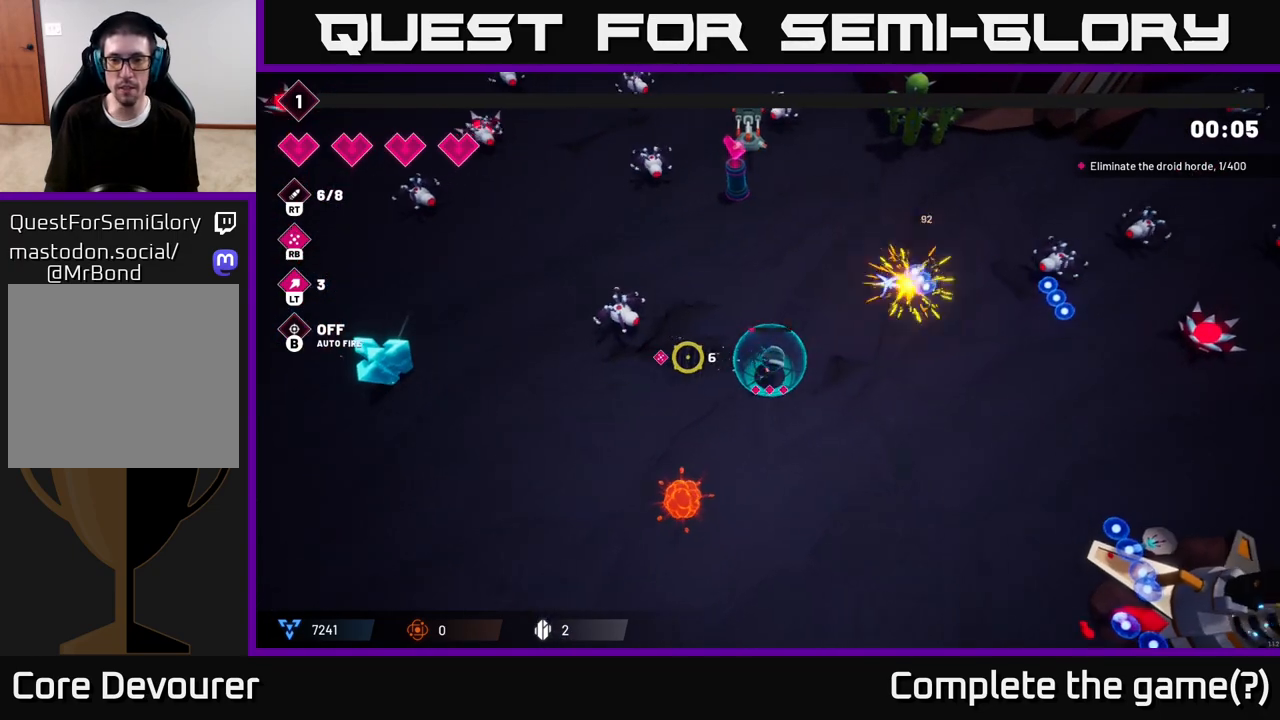
{"buttons": ["R2"], "left_stick": "right", "right_stick": "up-left", "events": [[83, "R2", "down"], [417, "right_stick", "up-left"]]}
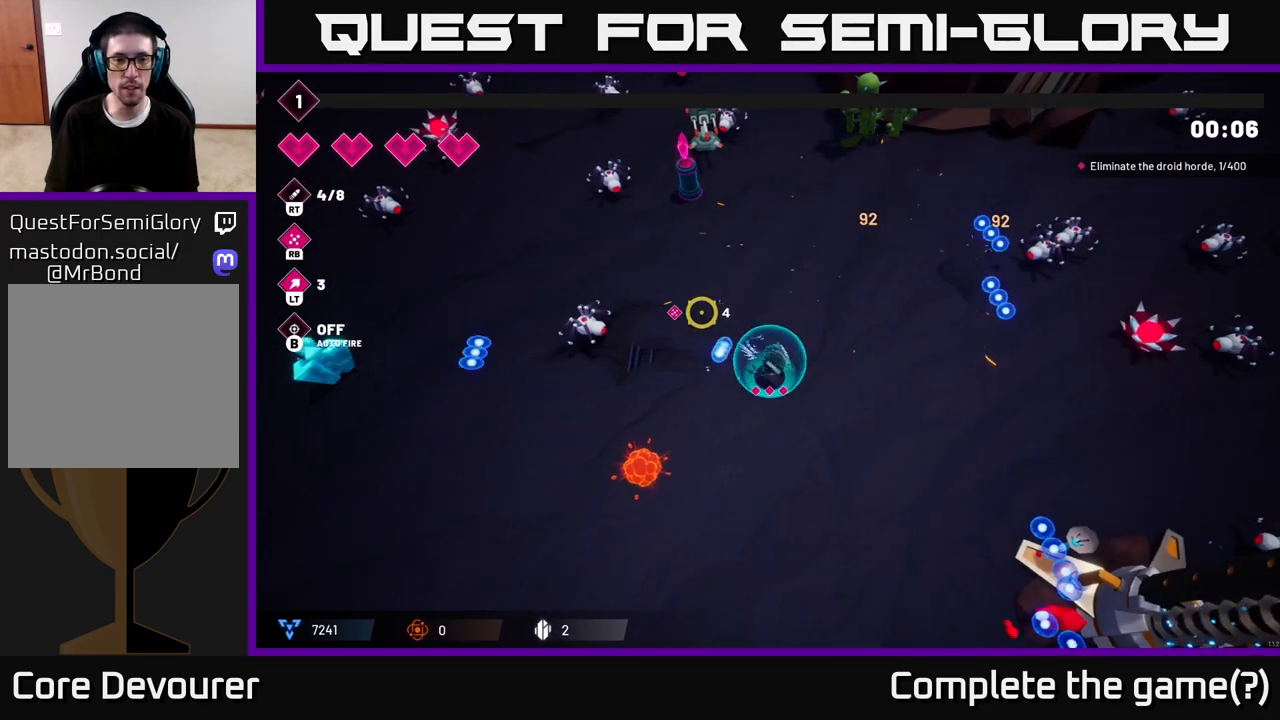
{"buttons": ["R2"], "left_stick": "up-left", "right_stick": "up-left", "events": [[50, "left_stick", "up"], [500, "left_stick", "up-left"]]}
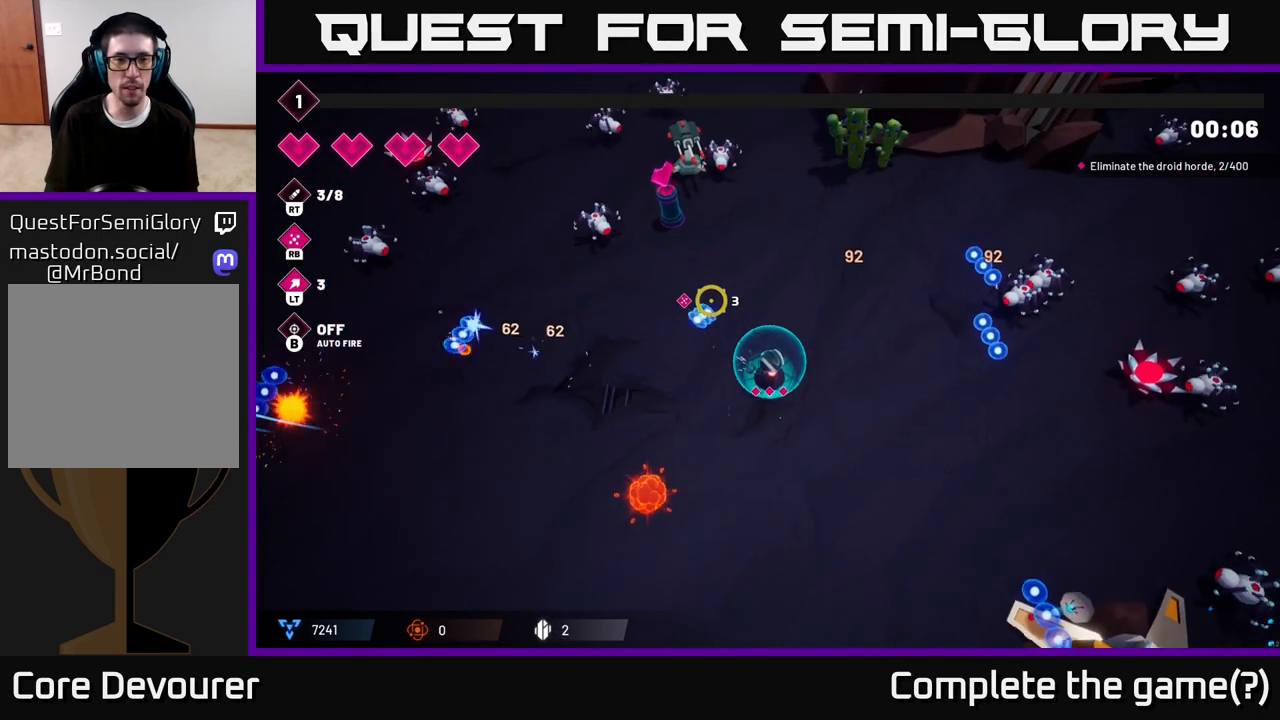
{"buttons": ["R2"], "left_stick": "up-left", "right_stick": "left", "events": [[450, "right_stick", "left"]]}
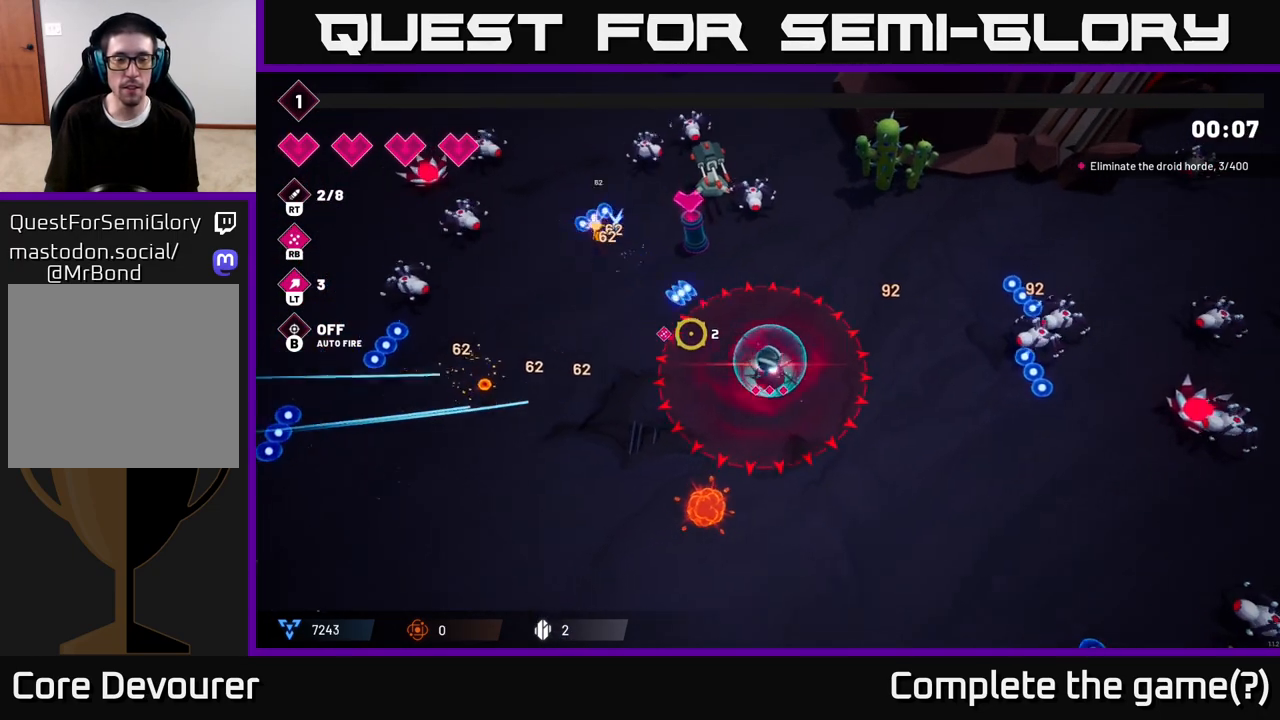
{"buttons": ["L2"], "left_stick": "left", "right_stick": "left", "events": [[183, "R2", "up"], [367, "L2", "down"], [467, "left_stick", "left"]]}
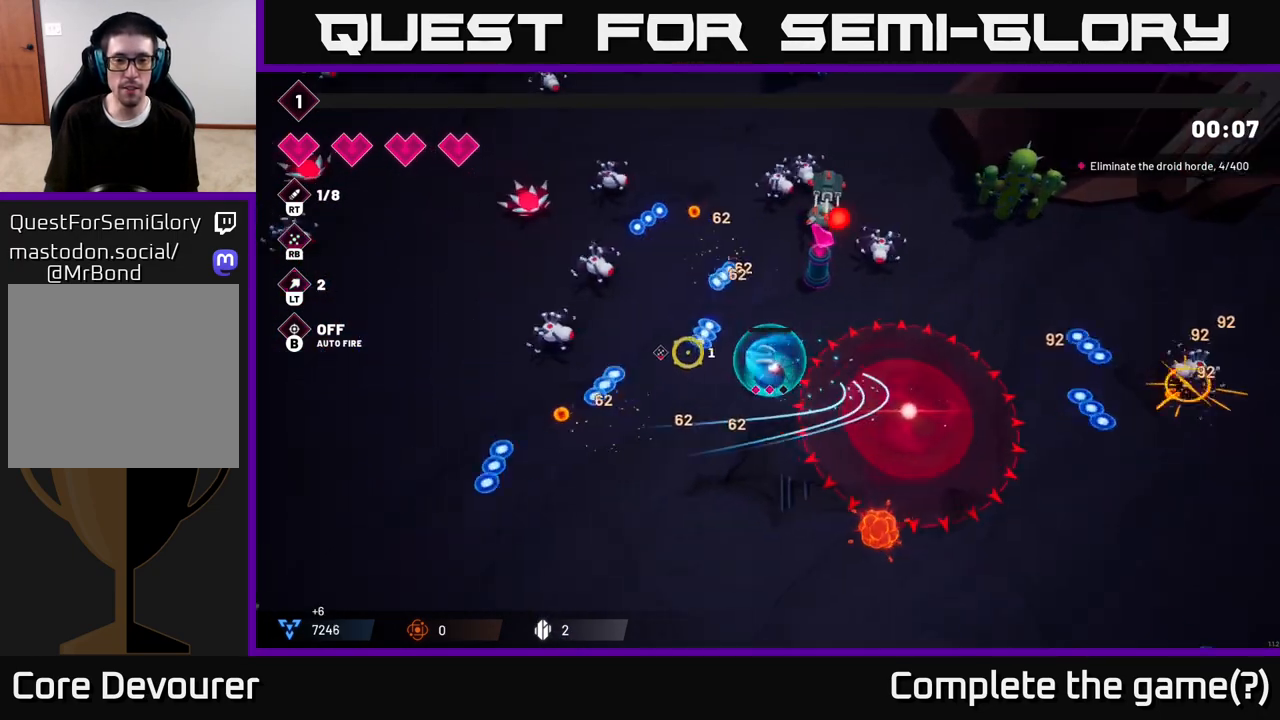
{"buttons": [], "left_stick": "down", "right_stick": "up-left", "events": [[17, "L2", "up"], [33, "left_stick", "down-left"], [217, "left_stick", "down"], [400, "right_stick", "up-left"]]}
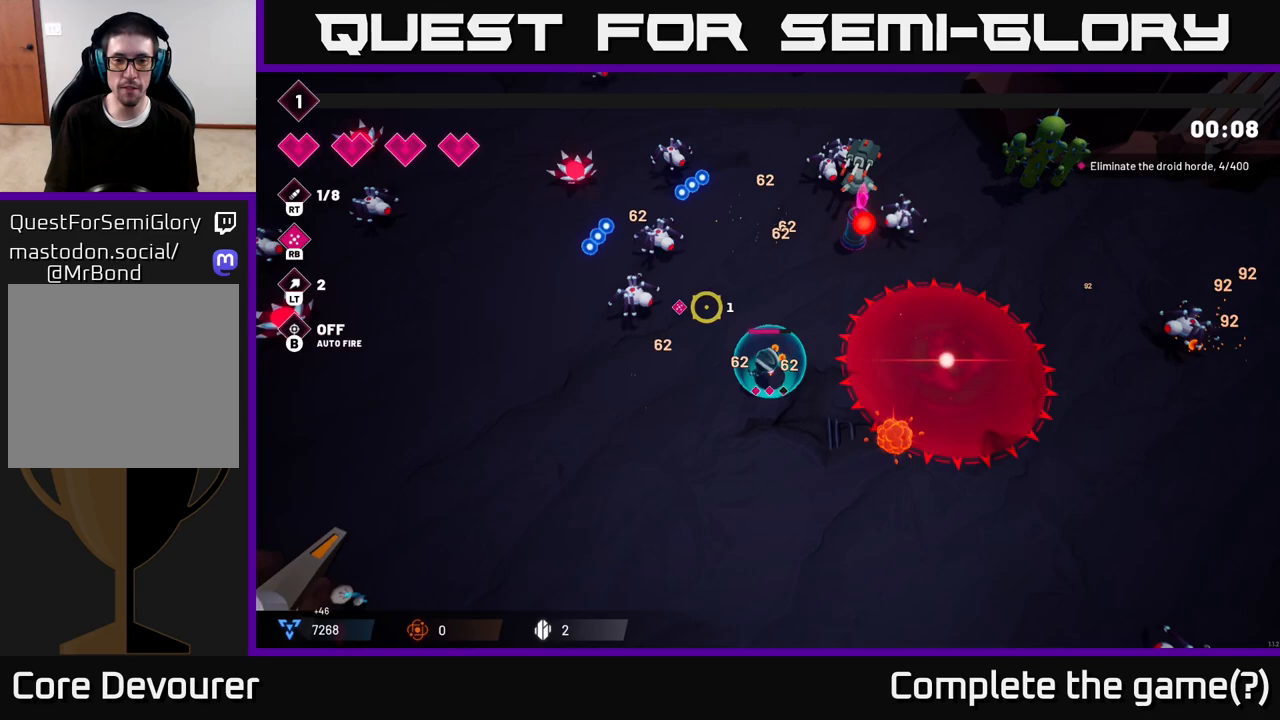
{"buttons": ["R2"], "left_stick": "down-left", "right_stick": "up", "events": [[33, "left_stick", "down-left"], [67, "R2", "down"], [350, "right_stick", "up"]]}
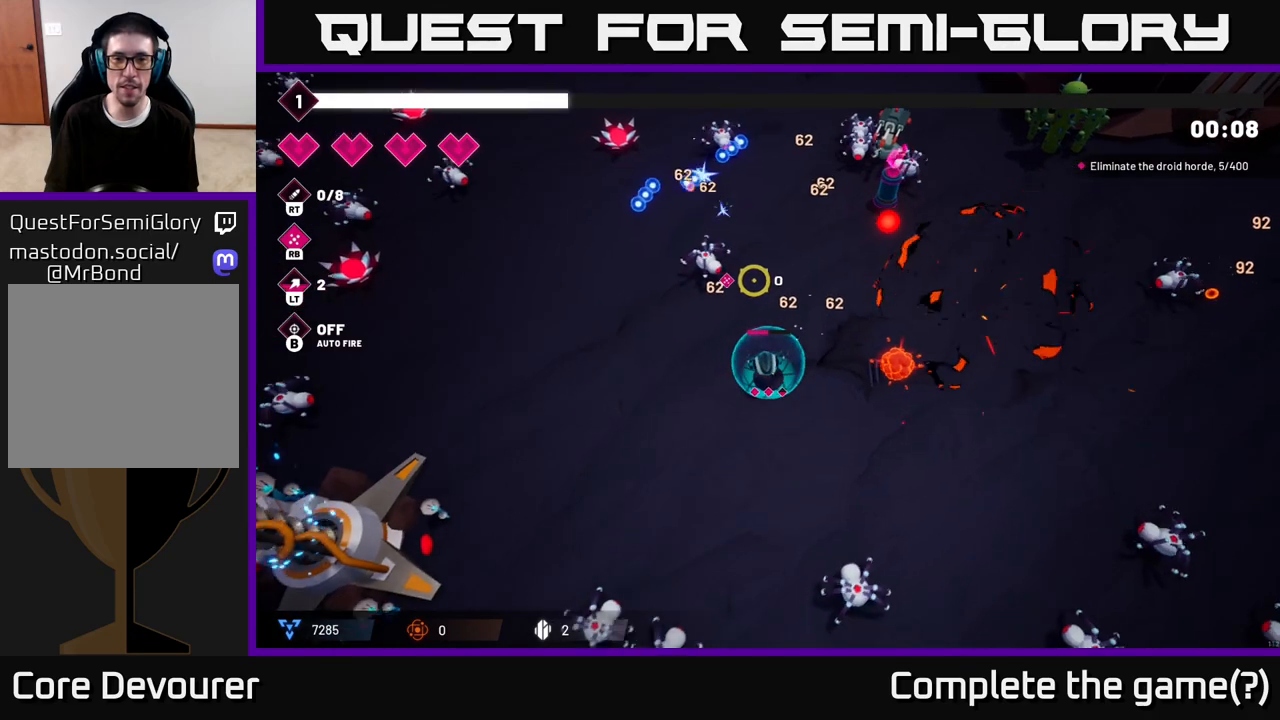
{"buttons": ["R2"], "left_stick": "left", "right_stick": "up", "events": [[83, "left_stick", "left"], [250, "left_stick", "up-left"], [483, "left_stick", "left"]]}
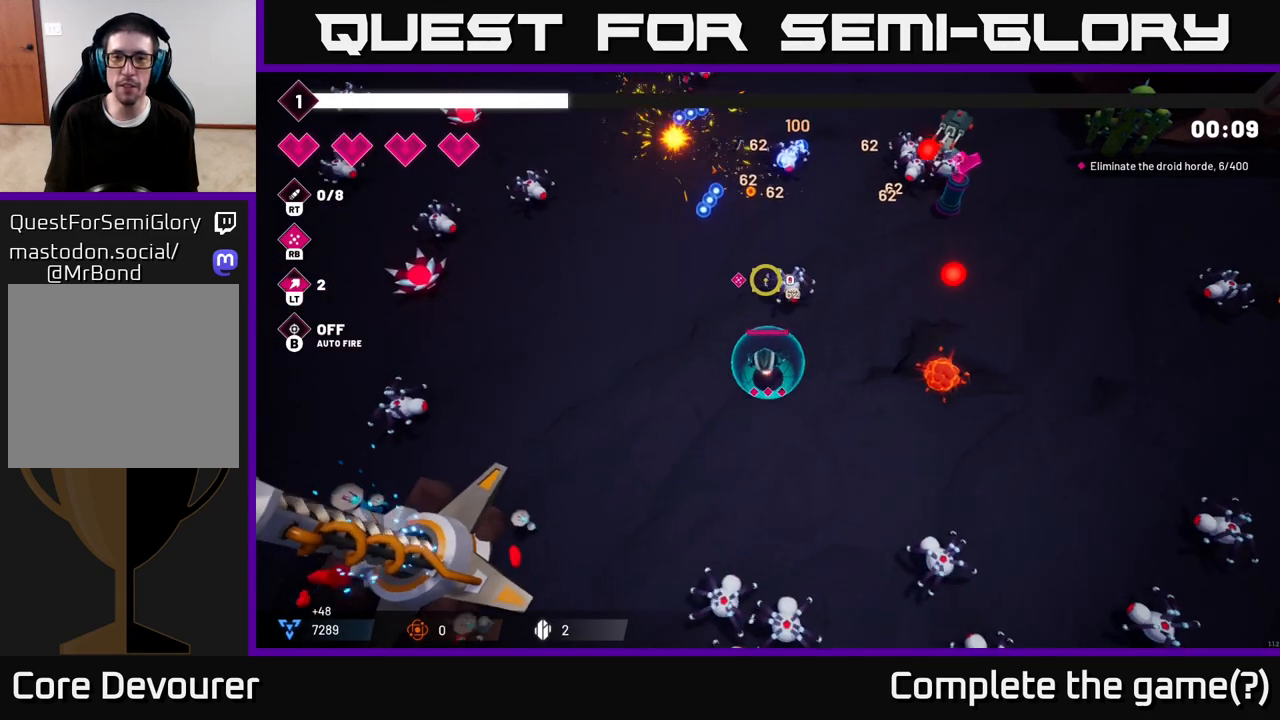
{"buttons": ["R2"], "left_stick": "up-left", "right_stick": "up-right", "events": [[83, "R2", "up"], [150, "R2", "down"], [183, "left_stick", "up-left"], [283, "right_stick", "up-right"]]}
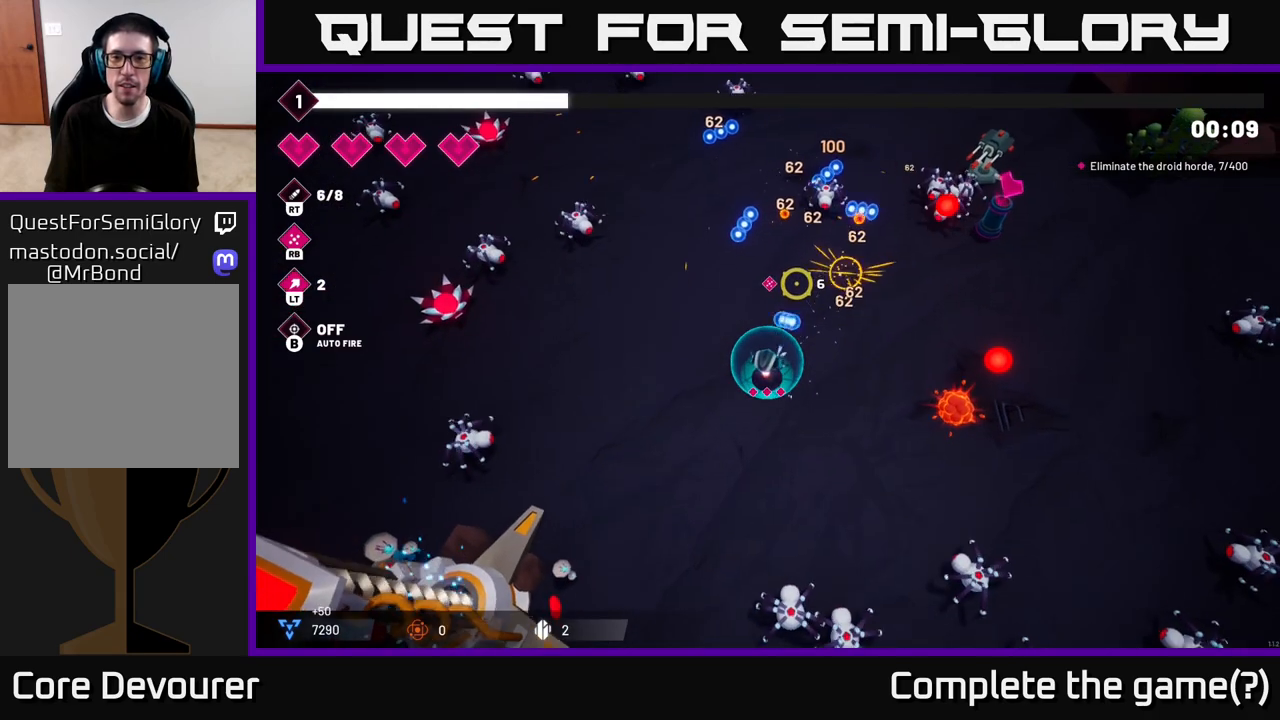
{"buttons": [], "left_stick": "up", "right_stick": "up-right", "events": [[33, "left_stick", "up"], [283, "R2", "up"], [283, "left_stick", "left"], [417, "left_stick", "center"], [500, "left_stick", "up"]]}
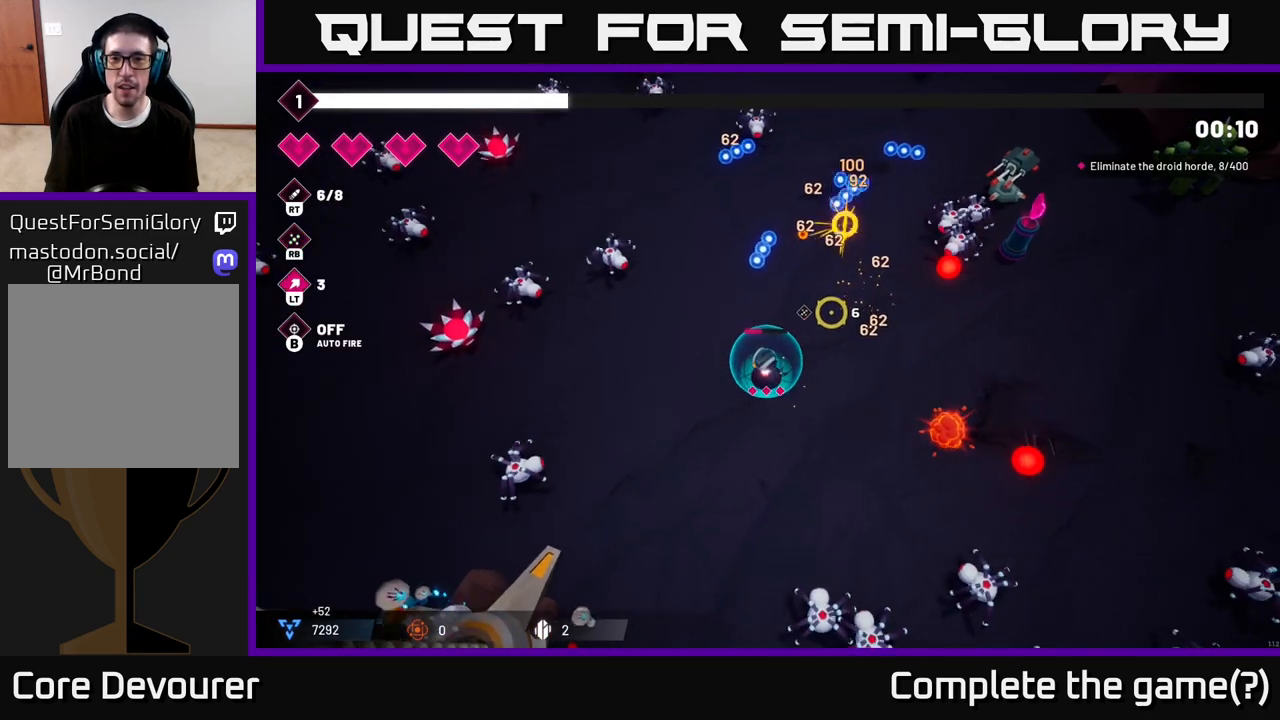
{"buttons": [], "left_stick": "up-right", "right_stick": "right", "events": [[350, "left_stick", "up-right"], [467, "right_stick", "right"]]}
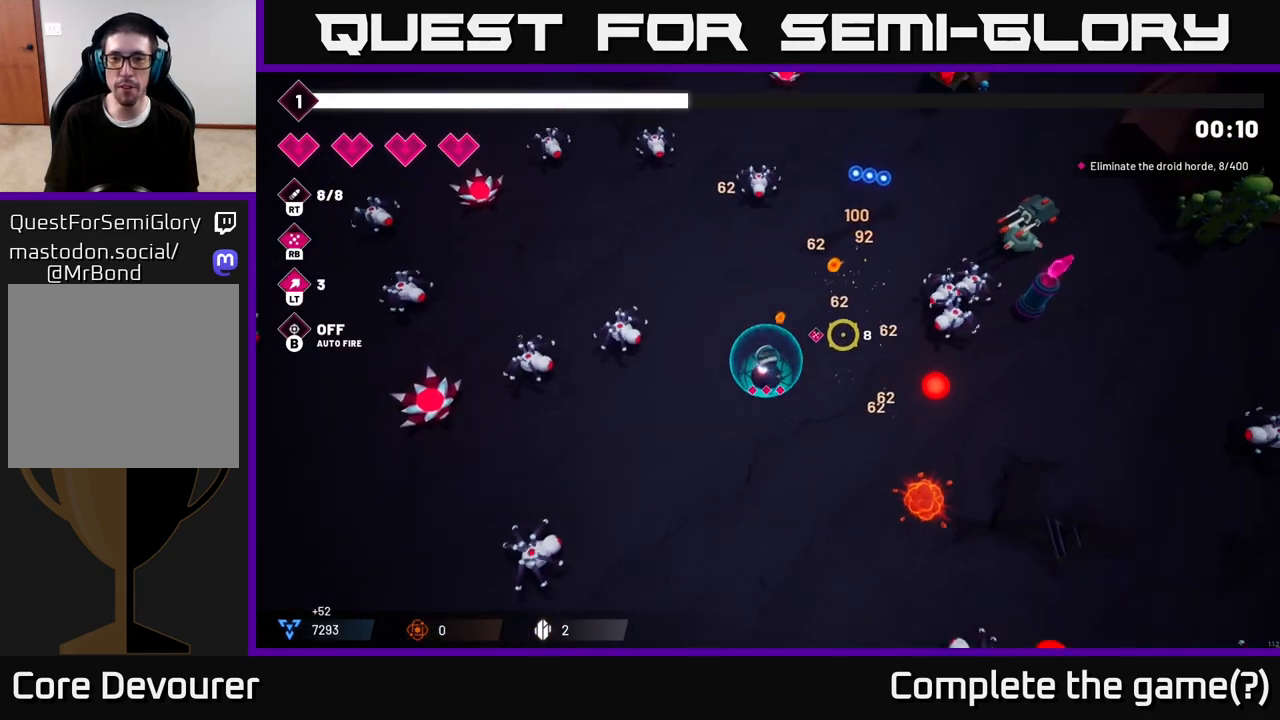
{"buttons": ["R2"], "left_stick": "up-right", "right_stick": "right", "events": [[133, "R2", "down"]]}
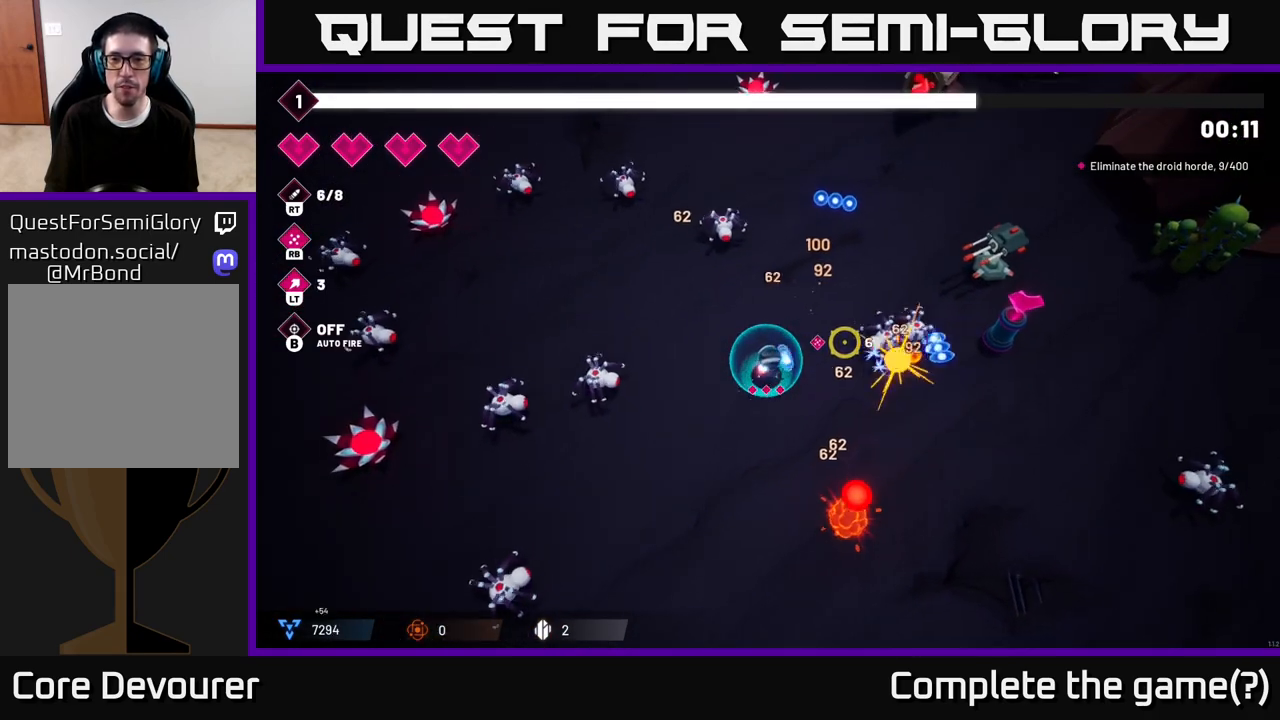
{"buttons": ["R2"], "left_stick": "up-right", "right_stick": "right", "events": []}
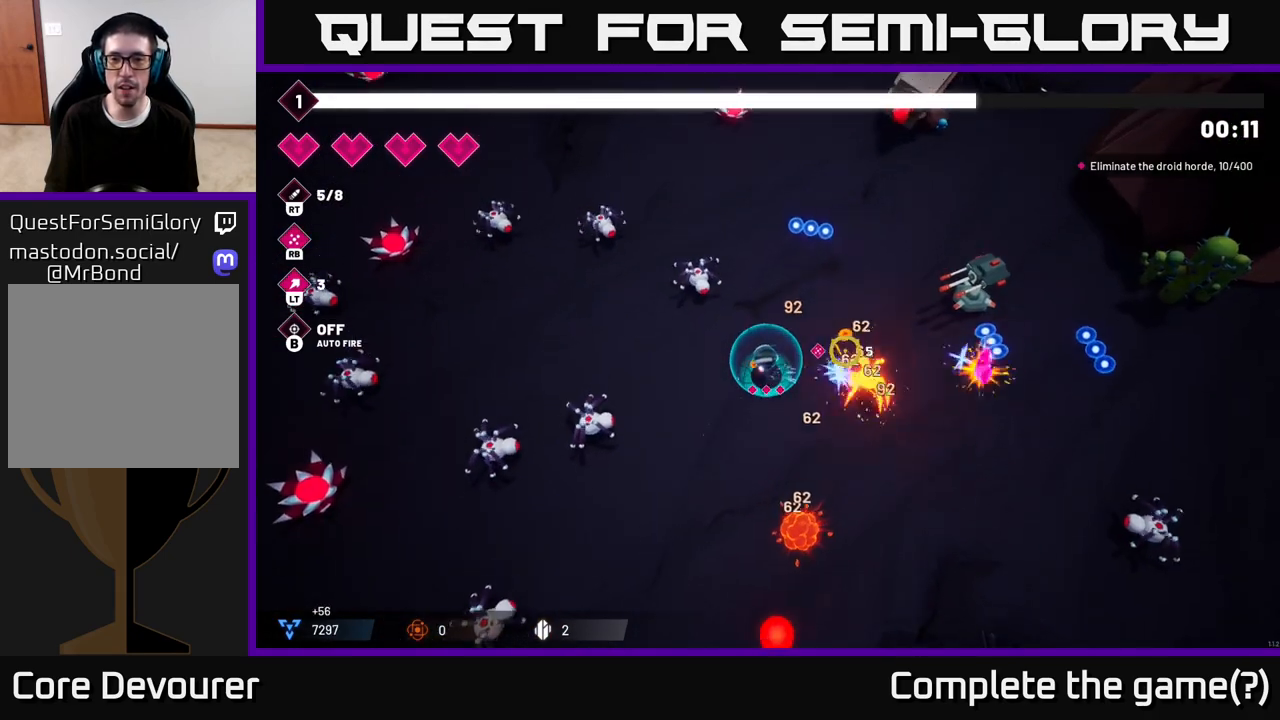
{"buttons": ["R2"], "left_stick": "up", "right_stick": "right", "events": [[167, "R2", "up"], [217, "L2", "down"], [383, "left_stick", "up"], [400, "L2", "up"], [433, "R2", "down"]]}
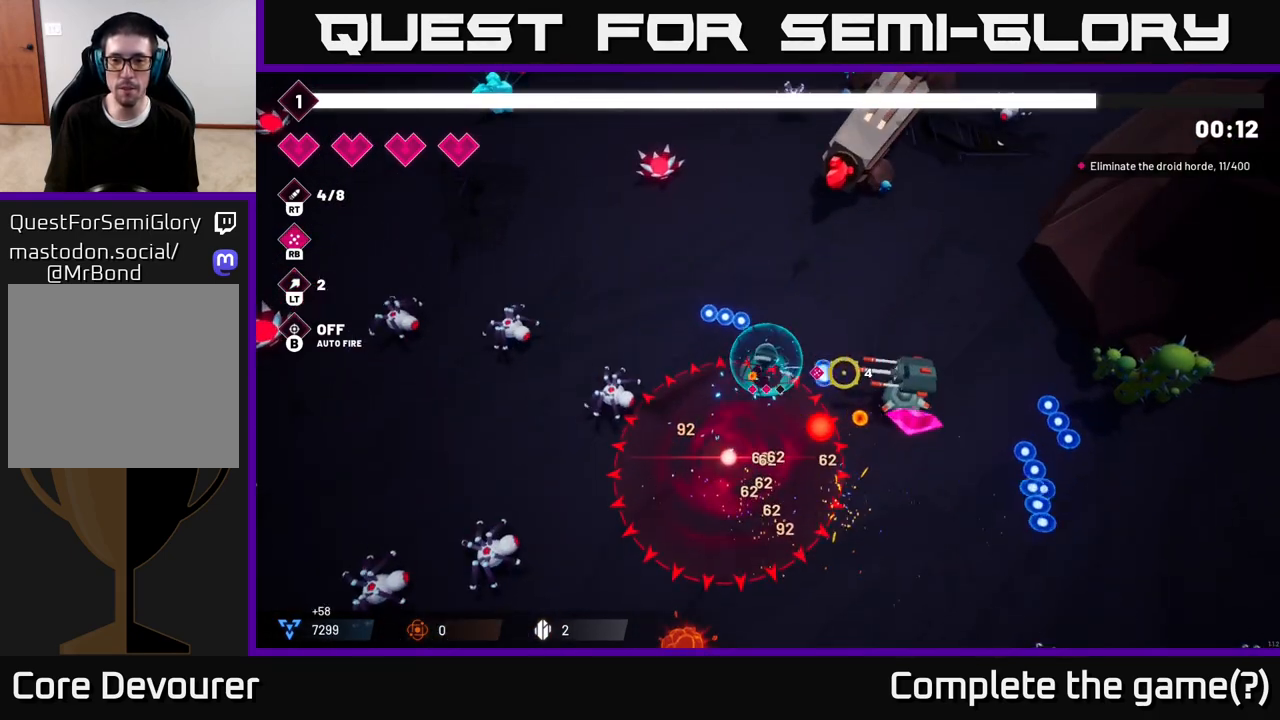
{"buttons": ["R2"], "left_stick": "up-right", "right_stick": "down-right", "events": [[17, "right_stick", "down-right"], [300, "left_stick", "up-right"]]}
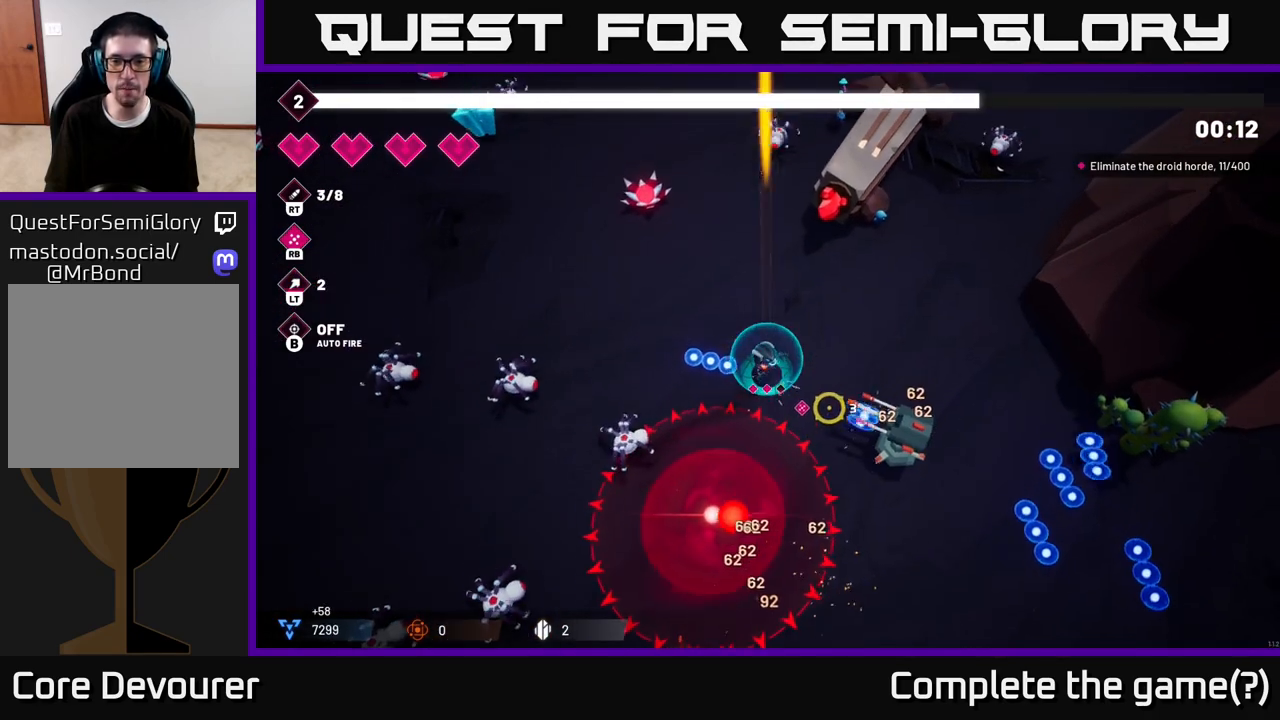
{"buttons": [], "left_stick": "right", "right_stick": "down-right", "events": [[167, "left_stick", "right"], [500, "R2", "up"]]}
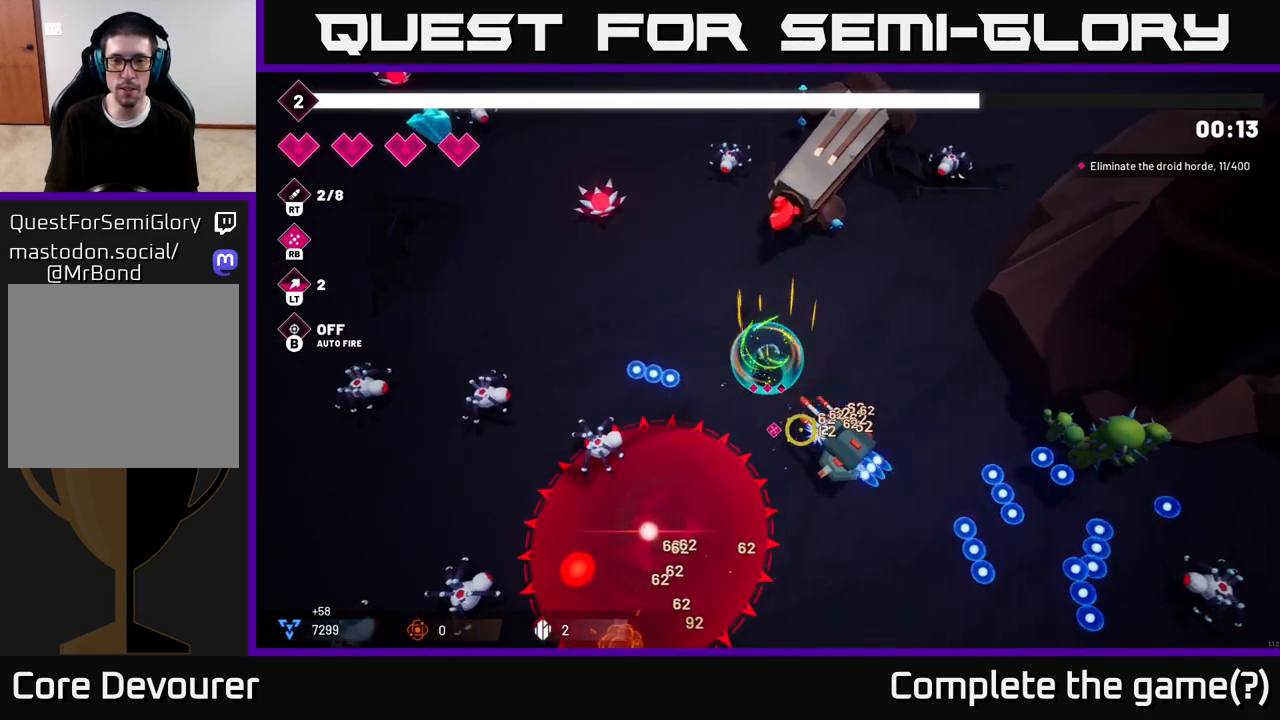
{"buttons": [], "left_stick": "right", "right_stick": "down-left", "events": [[17, "right_stick", "down"], [33, "left_stick", "up-right"], [50, "L2", "down"], [200, "L2", "up"], [367, "left_stick", "right"], [500, "right_stick", "down-left"]]}
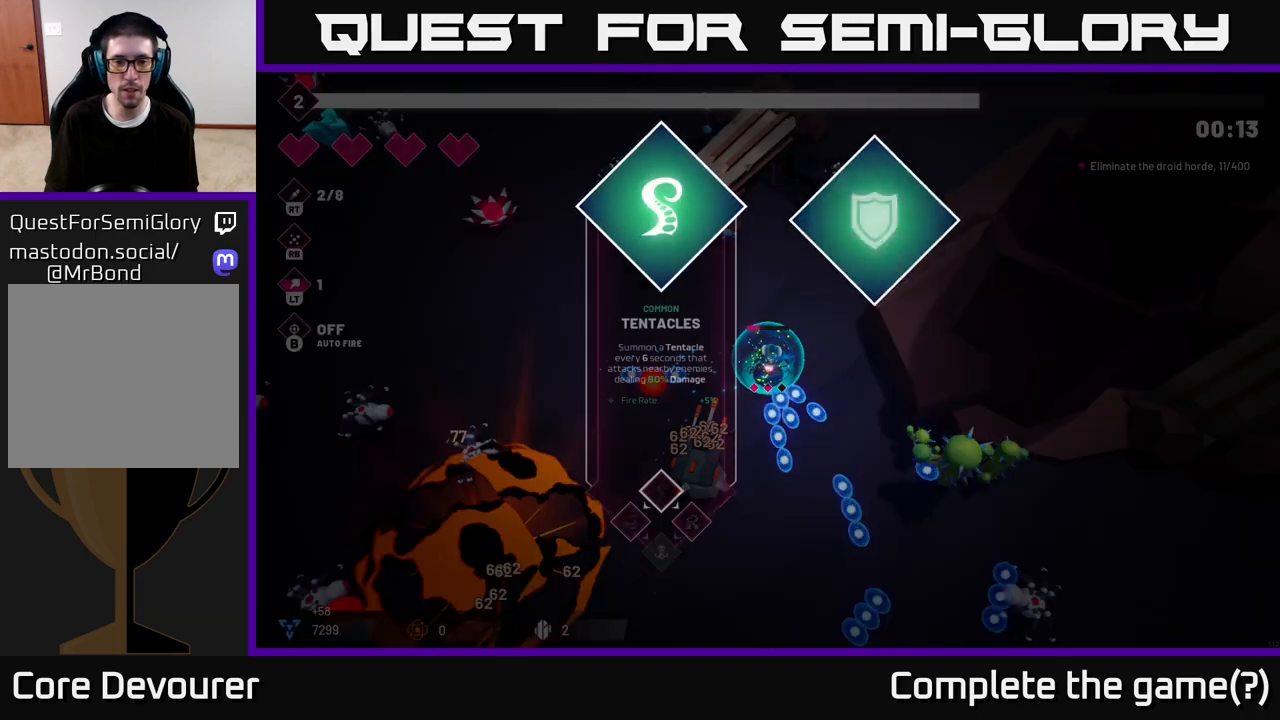
{"buttons": [], "left_stick": "center", "right_stick": "center", "events": [[250, "left_stick", "center"], [300, "right_stick", "center"]]}
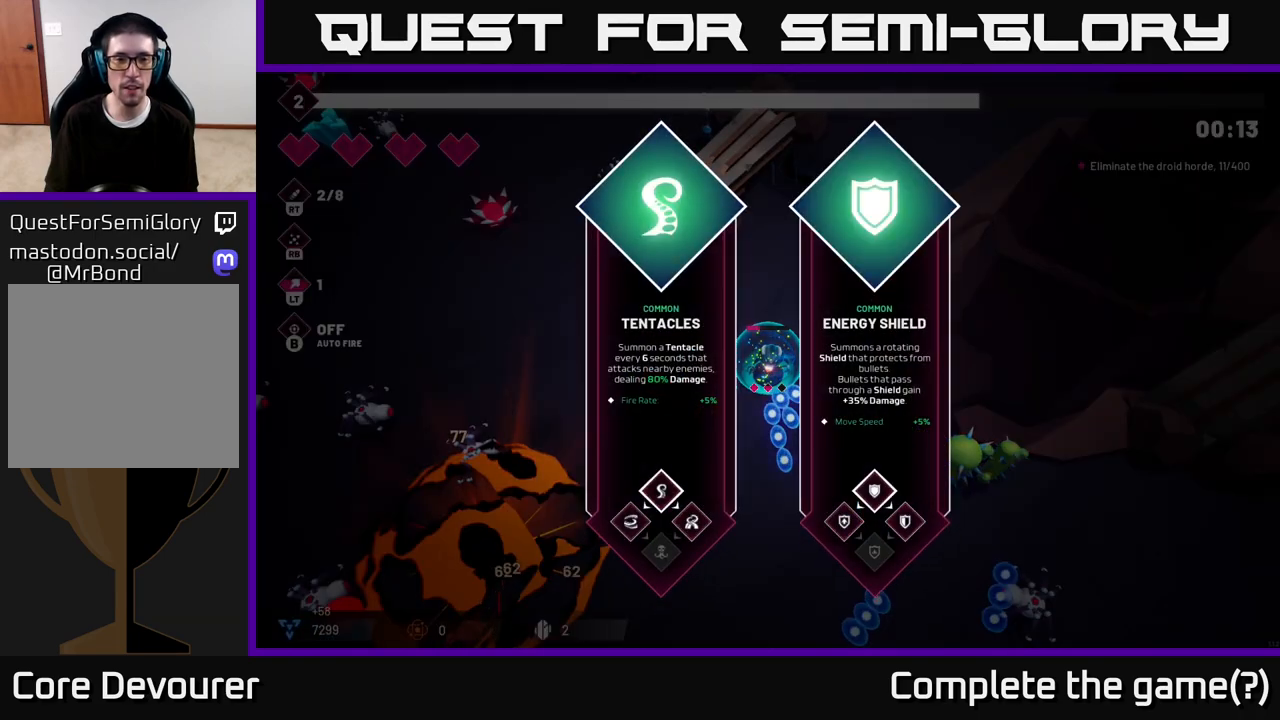
{"buttons": [], "left_stick": "right", "right_stick": "center", "events": [[433, "left_stick", "right"]]}
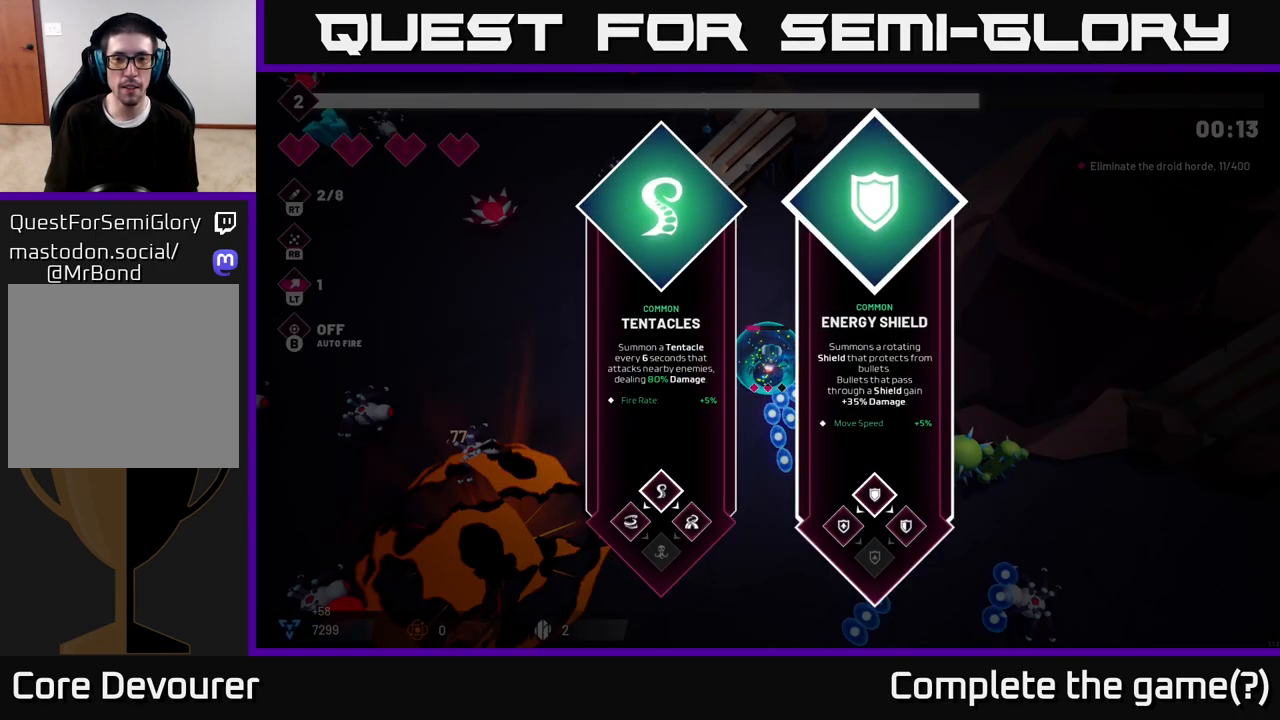
{"buttons": ["R2"], "left_stick": "up-left", "right_stick": "down-left", "events": [[133, "left_stick", "center"], [267, "A", "down"], [333, "A", "up"], [383, "left_stick", "up-left"], [467, "R2", "down"], [483, "right_stick", "down-left"]]}